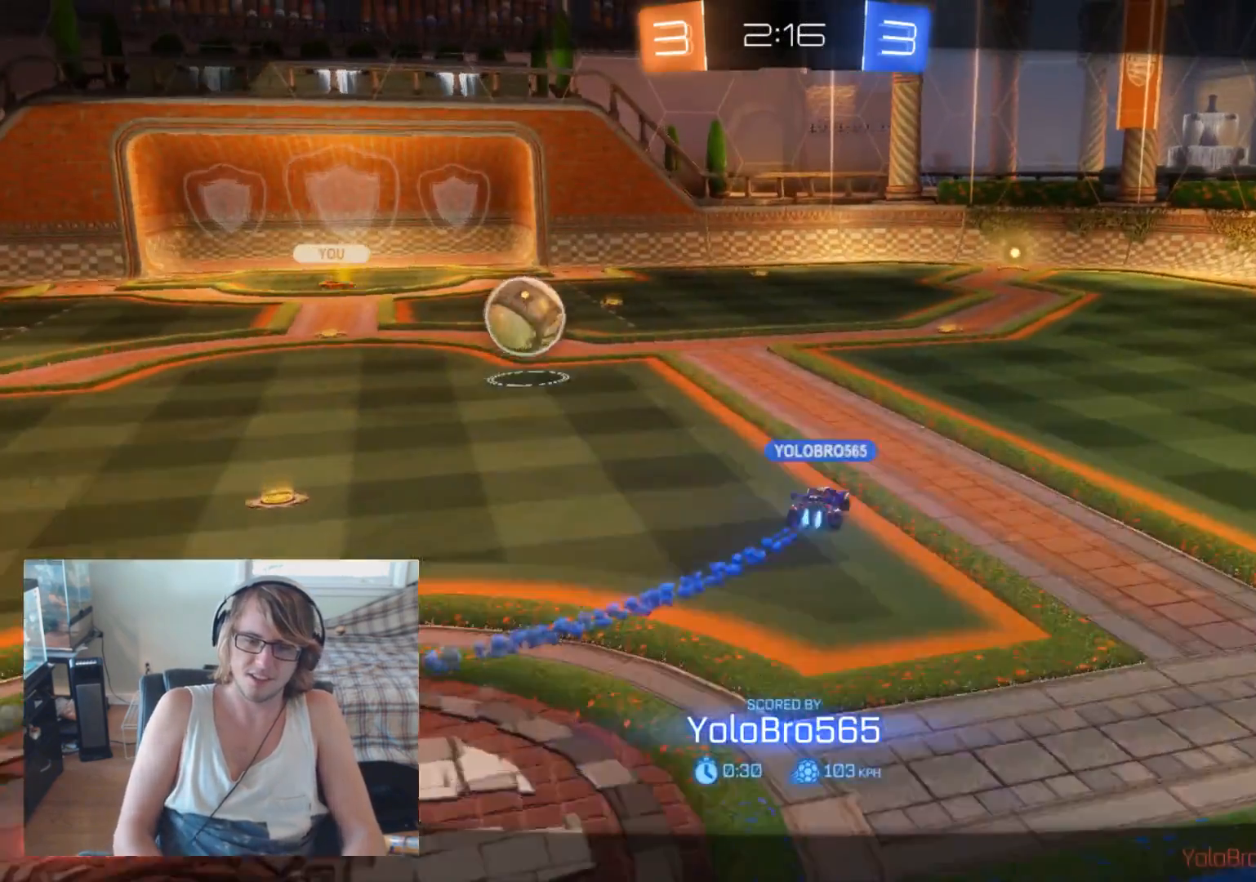
Gameplay with a controller (Xbox layout); each line is a JSON object with the inputs held at the frame after it. "events" lists button and stick changes between this image and that frame as [ms after this image, input, new state], when the widget could be followed in between.
{"buttons": ["A"], "left_stick": "center", "right_stick": "center", "events": [[467, "A", "down"]]}
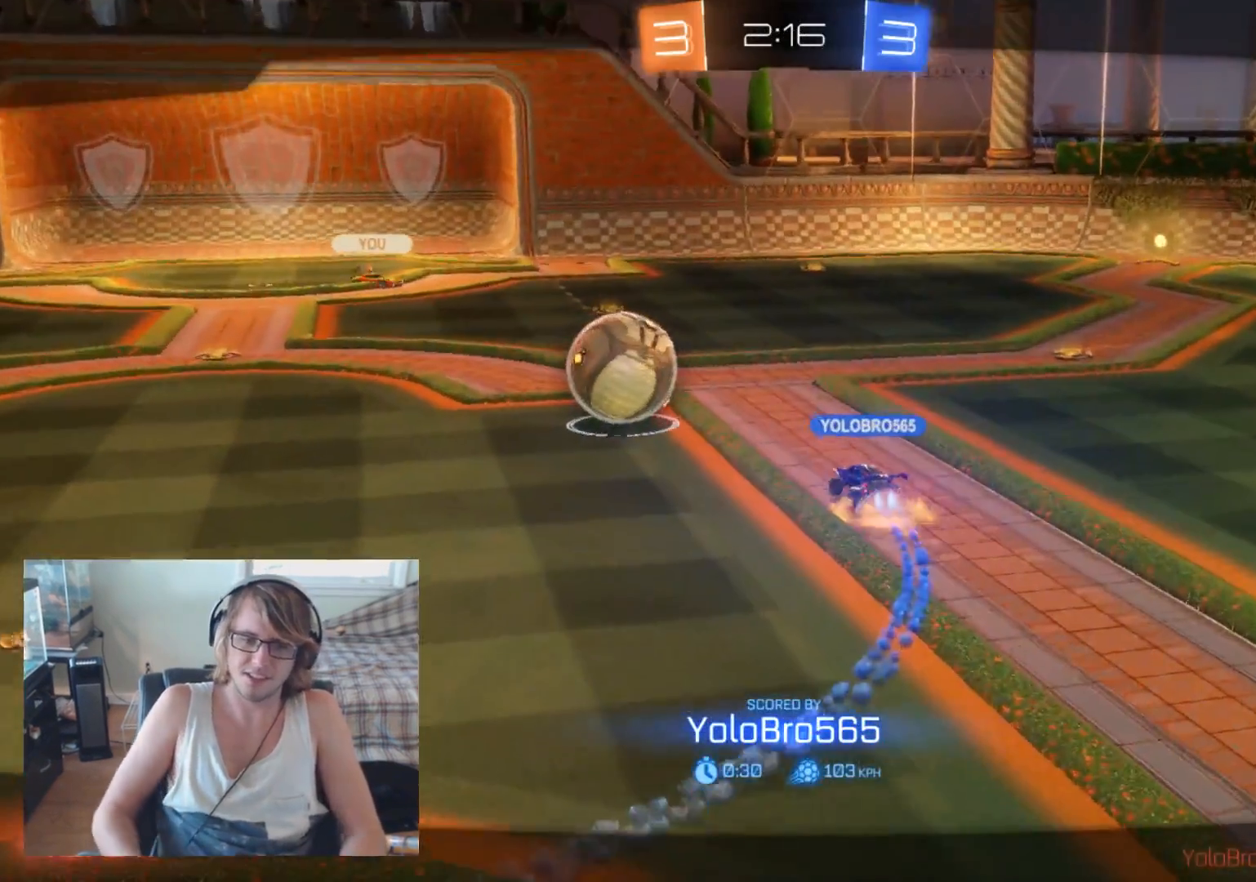
{"buttons": [], "left_stick": "center", "right_stick": "center", "events": [[100, "A", "up"]]}
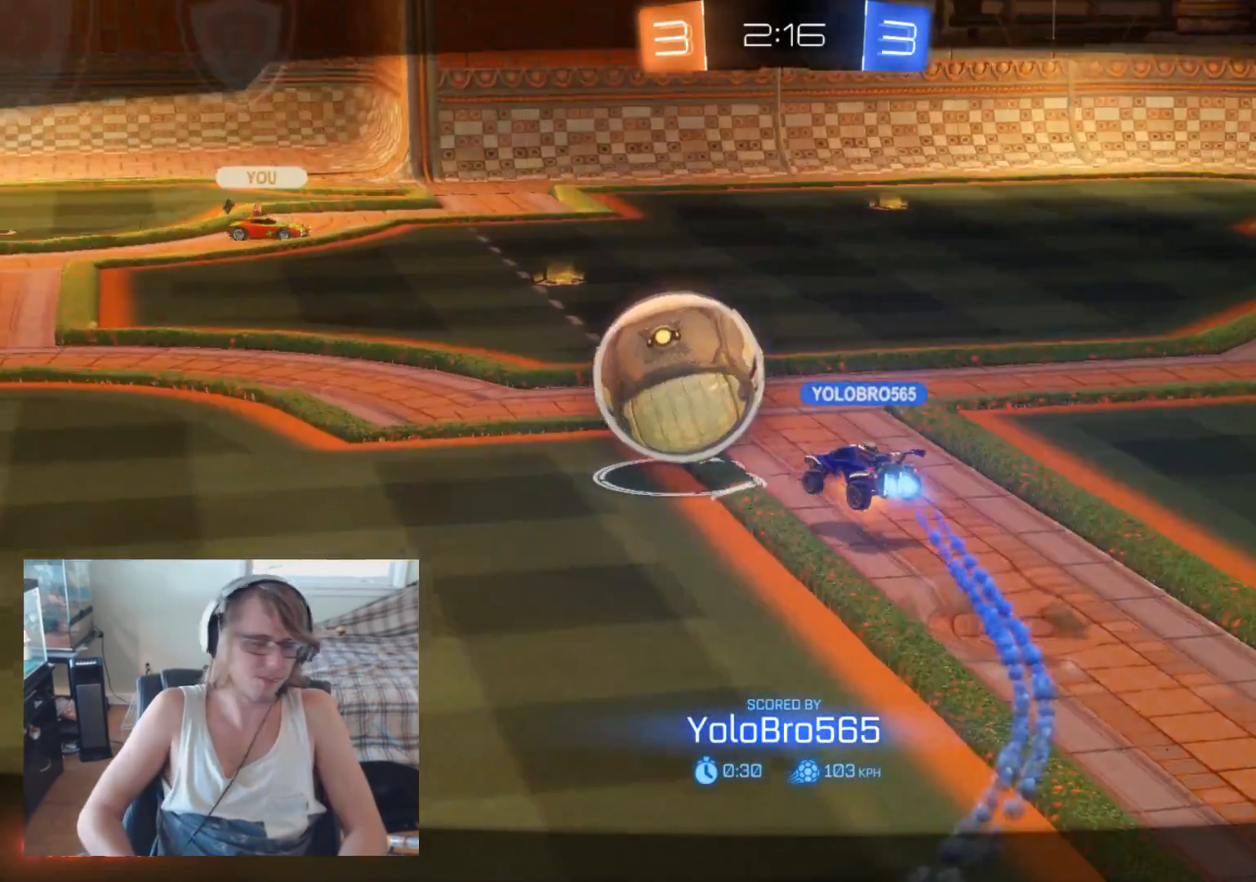
{"buttons": [], "left_stick": "center", "right_stick": "center", "events": []}
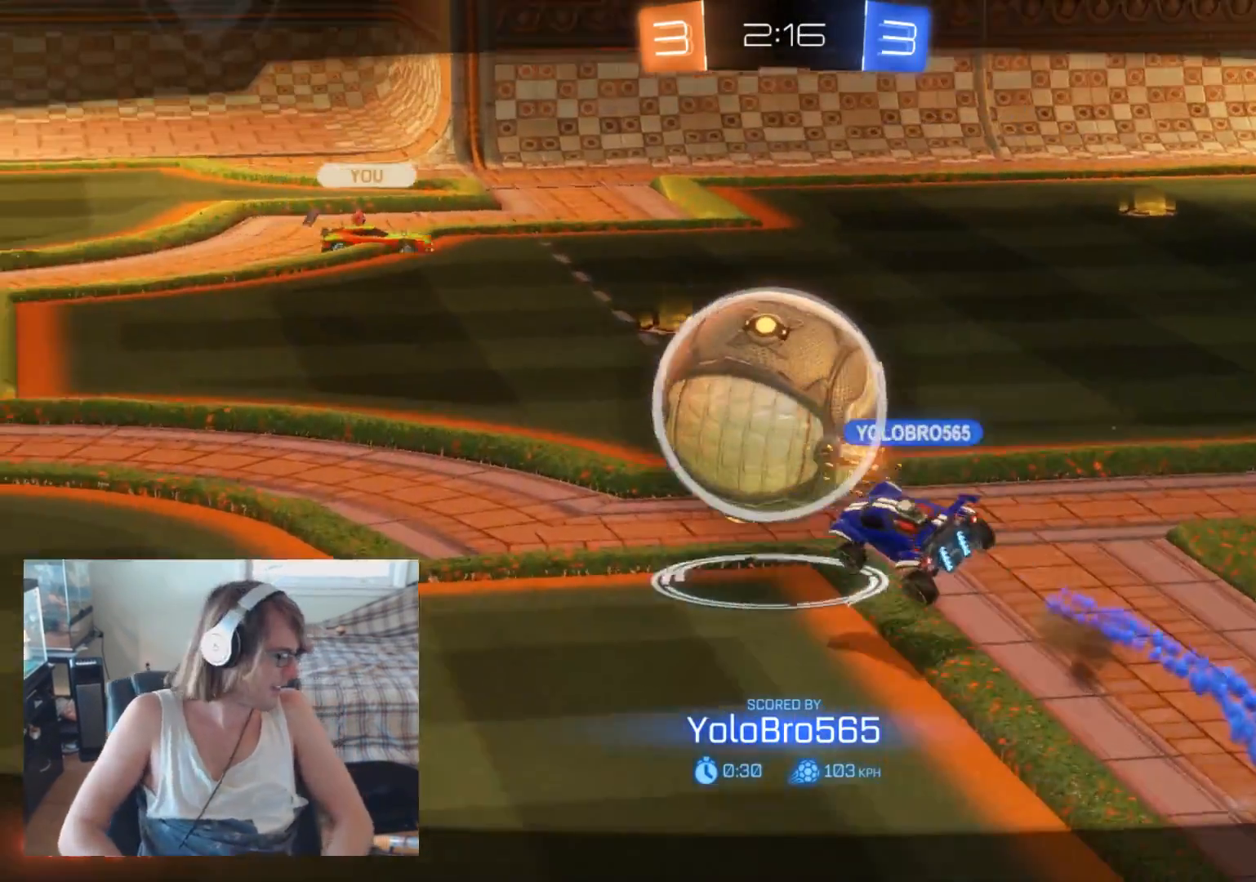
{"buttons": [], "left_stick": "center", "right_stick": "center", "events": []}
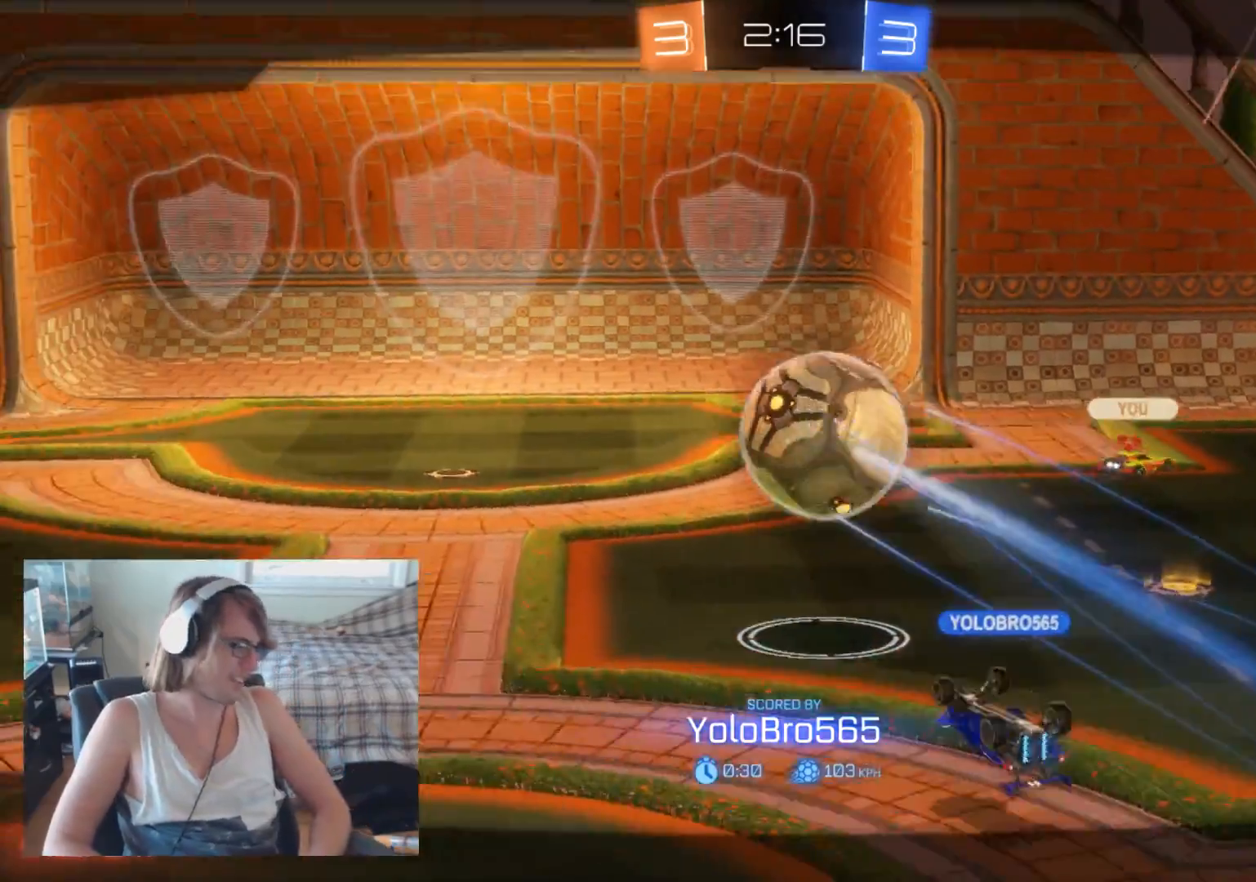
{"buttons": ["L1"], "left_stick": "center", "right_stick": "center", "events": [[200, "L1", "down"]]}
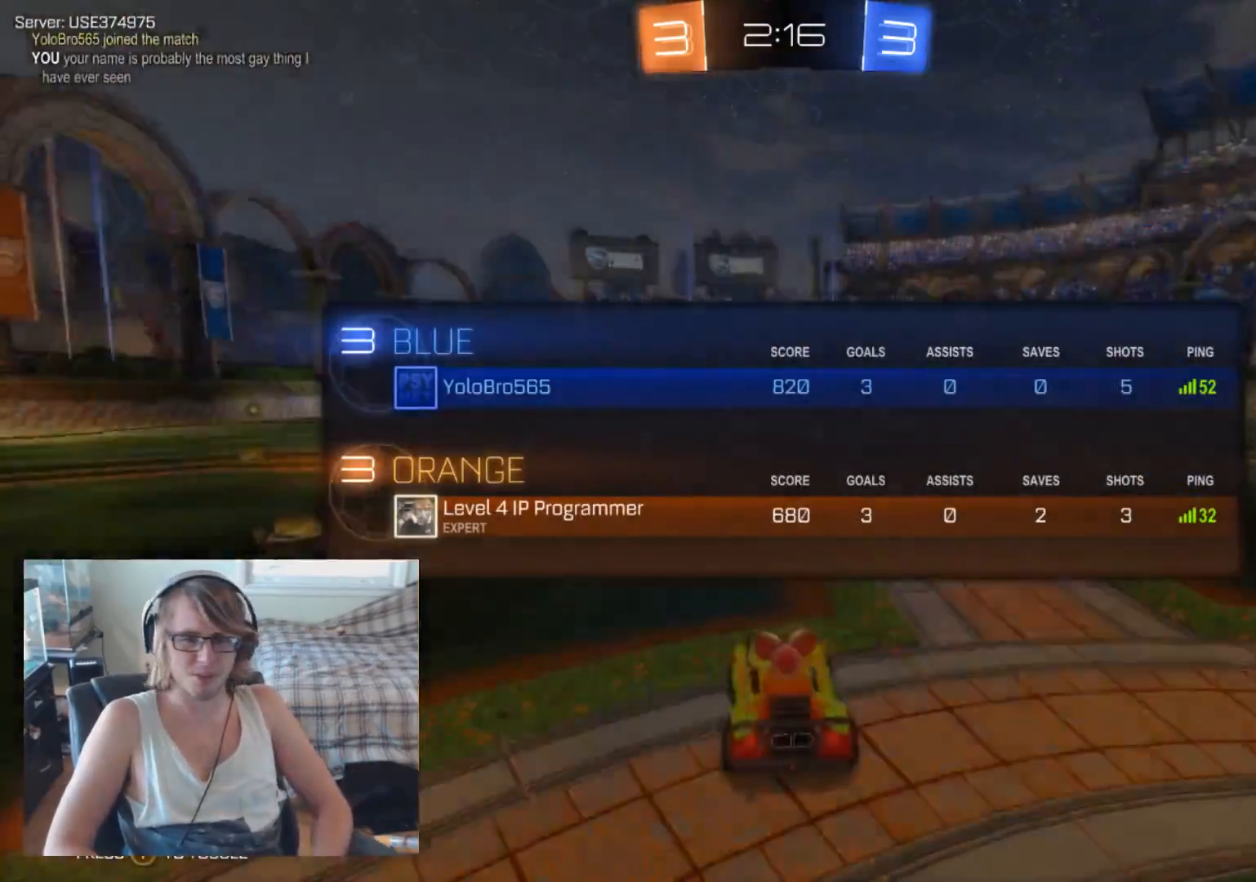
{"buttons": [], "left_stick": "center", "right_stick": "center", "events": [[67, "right_stick", "left"], [367, "L1", "up"], [400, "right_stick", "center"]]}
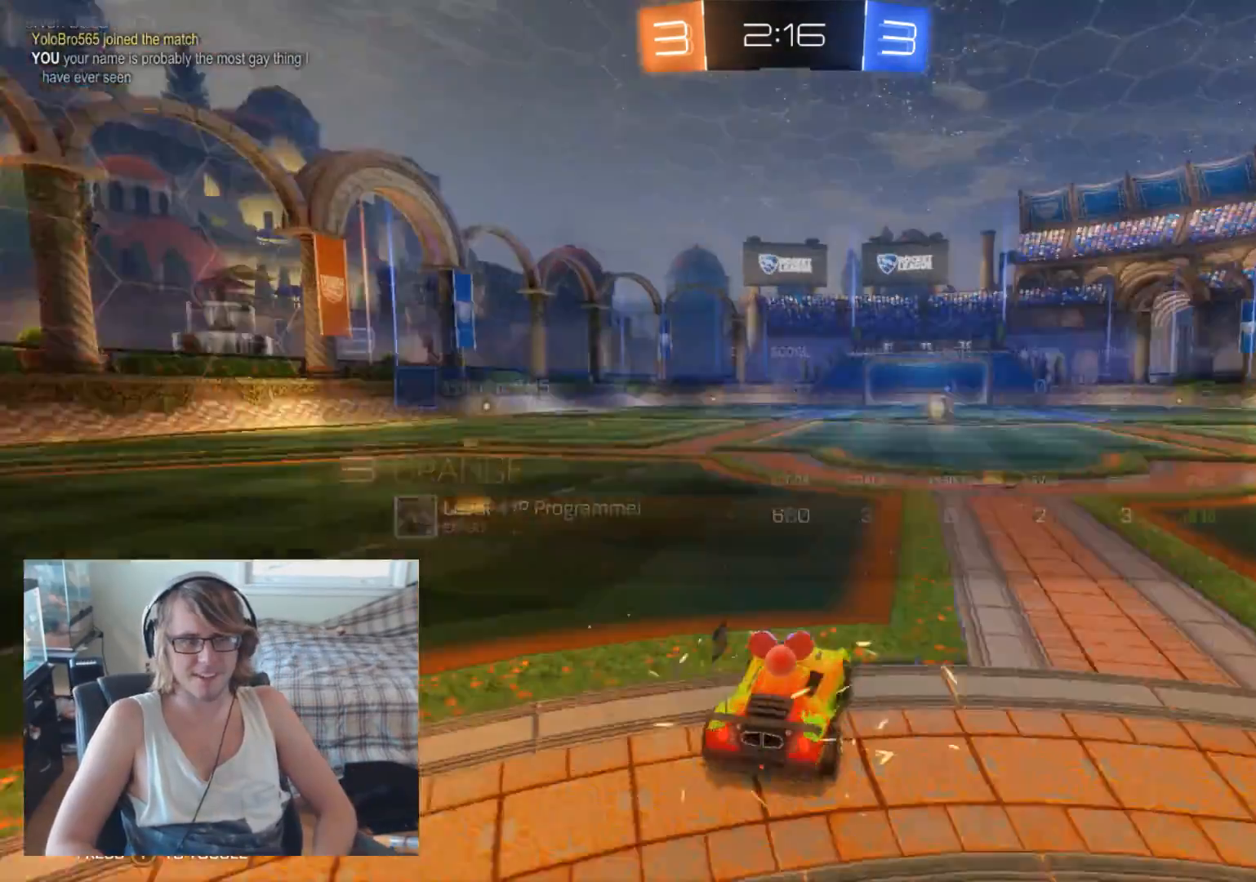
{"buttons": [], "left_stick": "center", "right_stick": "center", "events": []}
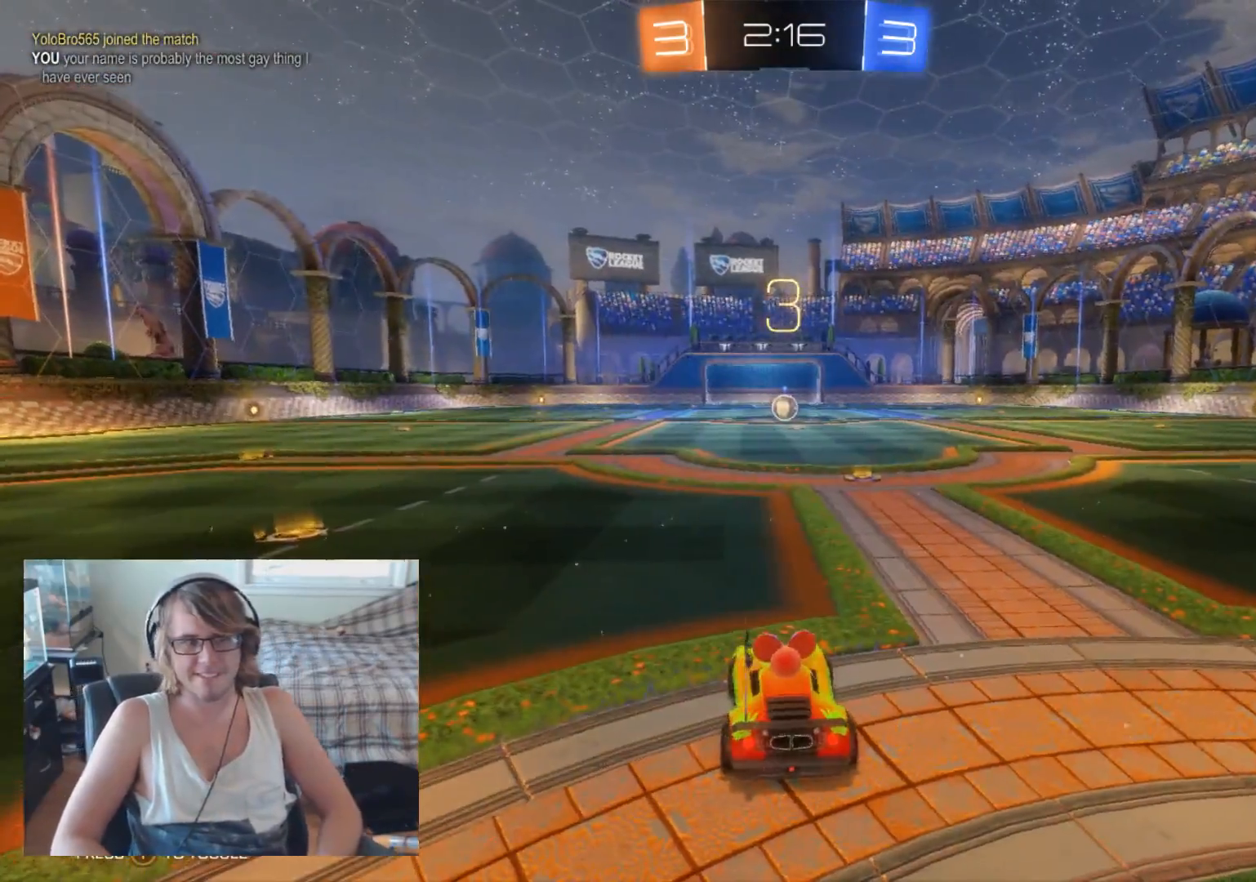
{"buttons": ["R2"], "left_stick": "center", "right_stick": "center", "events": [[500, "R2", "down"]]}
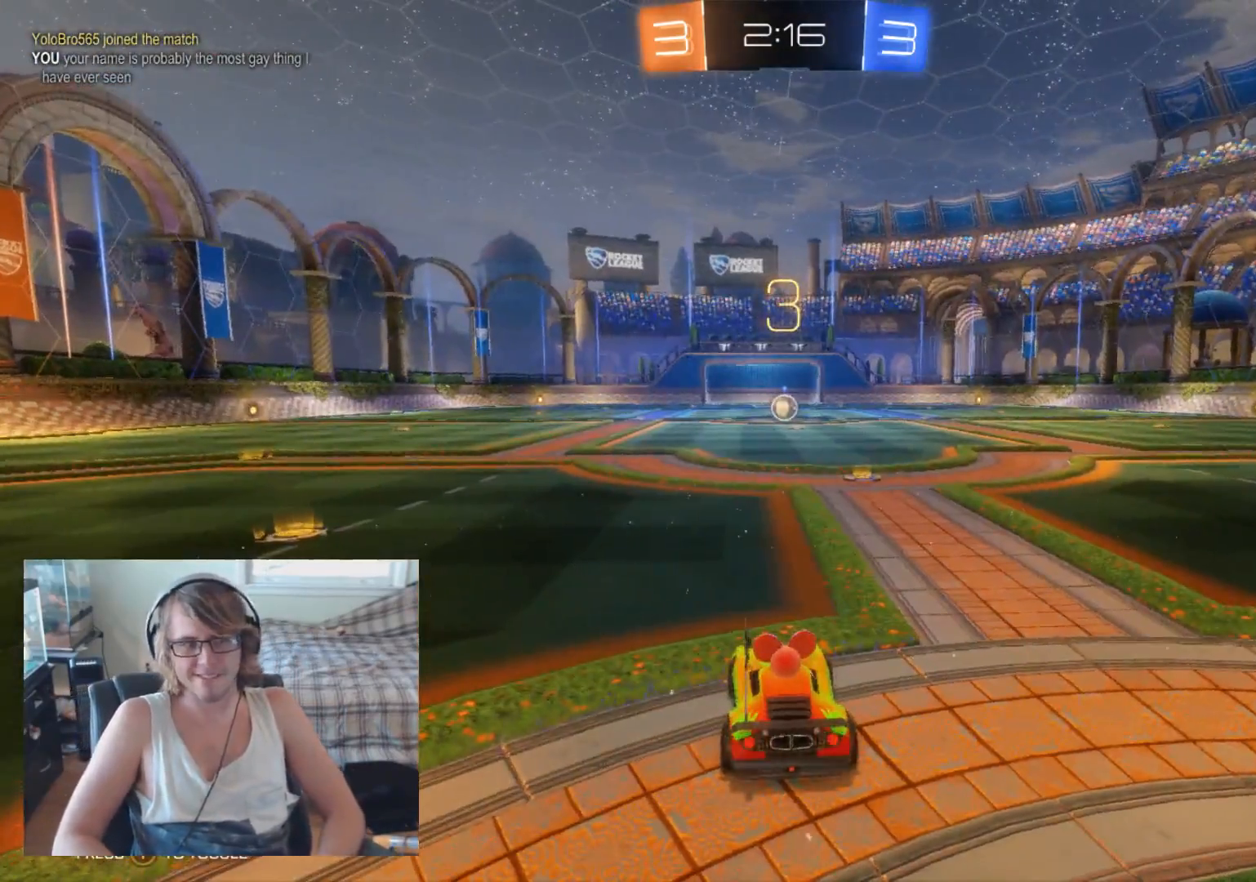
{"buttons": ["R2"], "left_stick": "center", "right_stick": "right", "events": [[400, "right_stick", "right"]]}
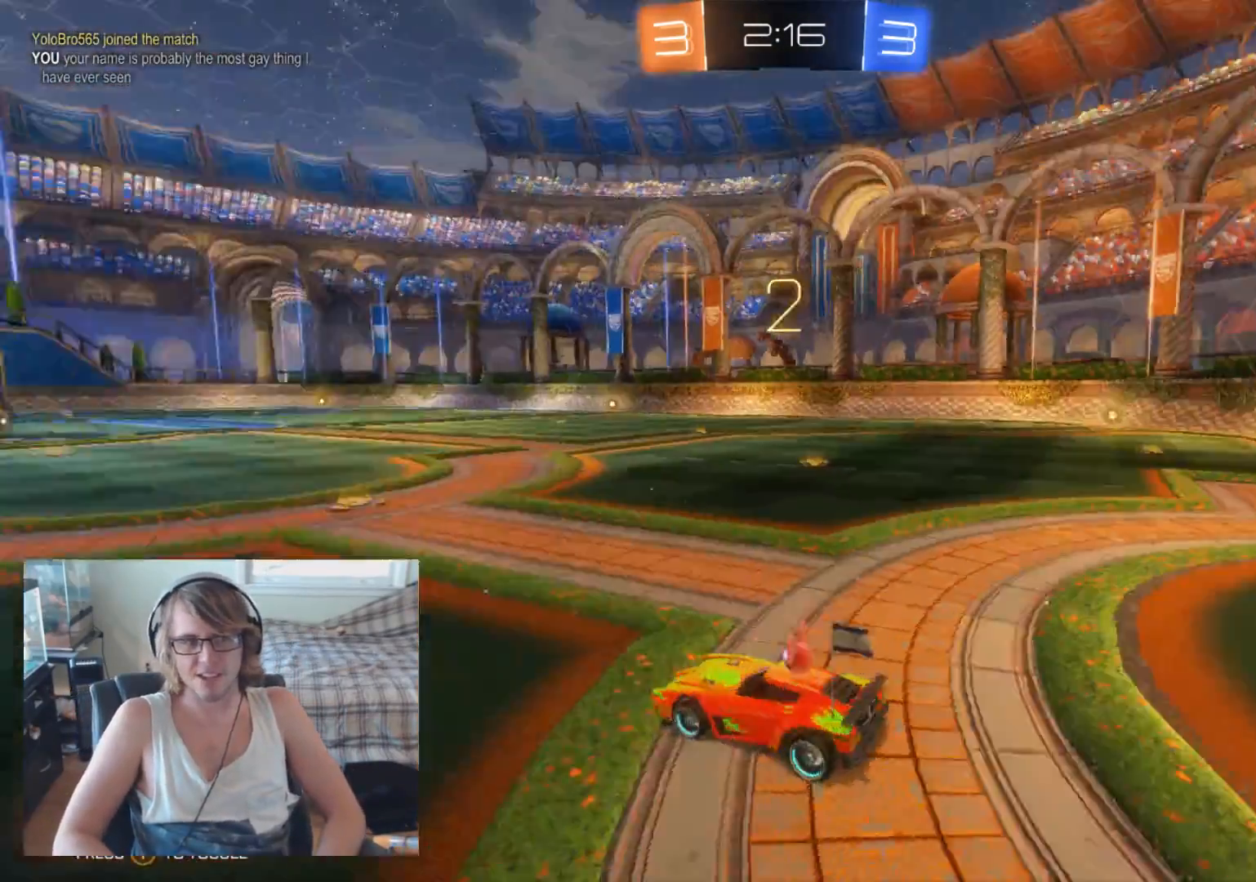
{"buttons": ["R2"], "left_stick": "center", "right_stick": "right", "events": []}
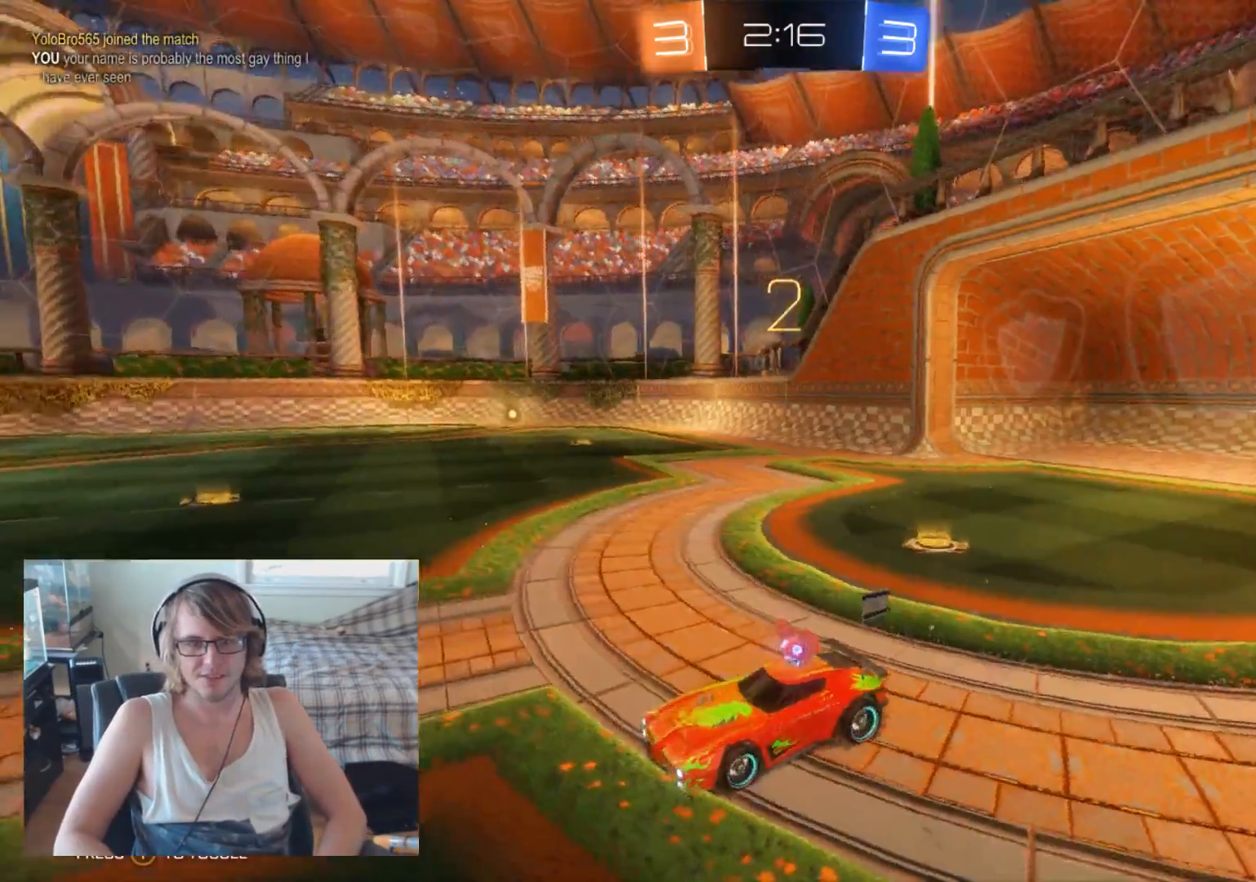
{"buttons": ["R2"], "left_stick": "center", "right_stick": "center", "events": [[100, "right_stick", "center"]]}
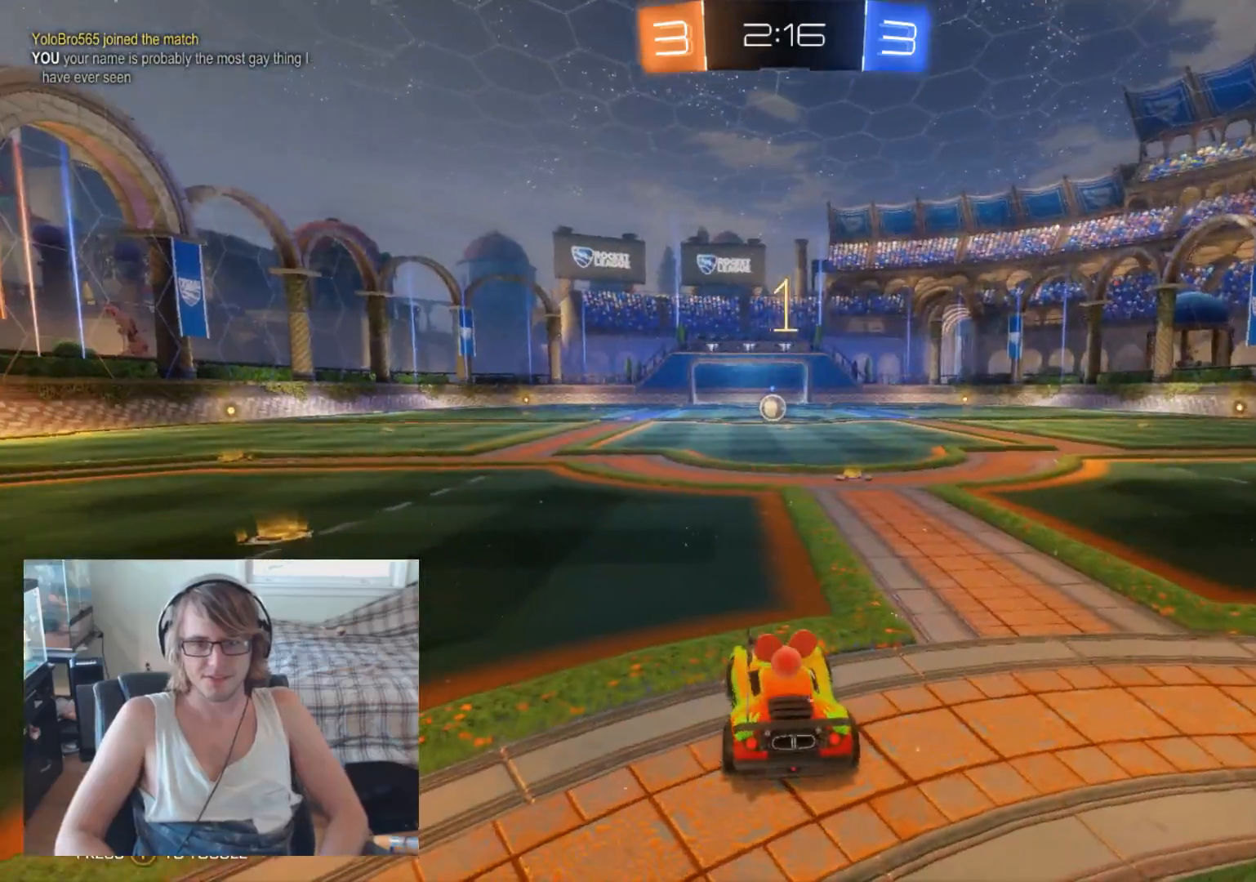
{"buttons": ["B", "R2"], "left_stick": "center", "right_stick": "center", "events": [[133, "B", "down"]]}
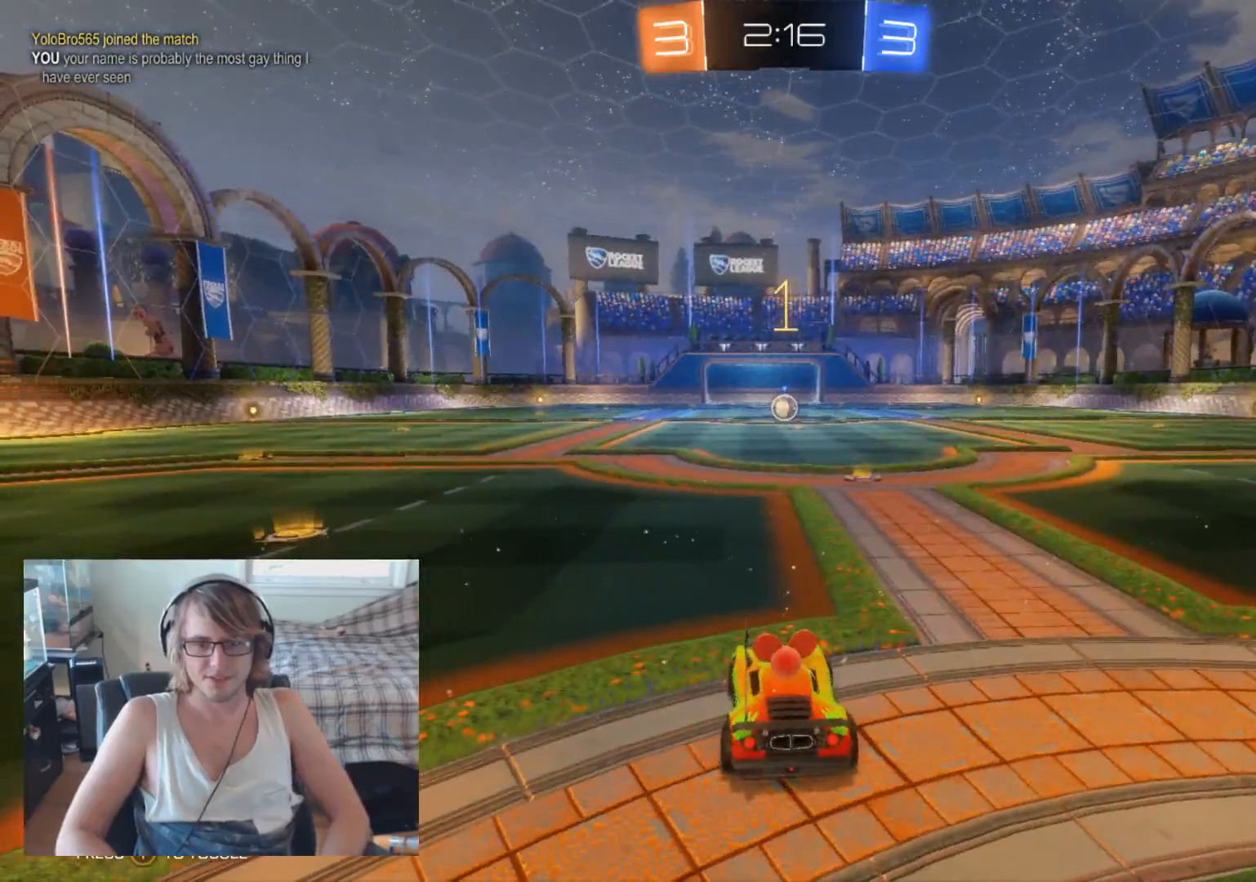
{"buttons": ["B", "R2"], "left_stick": "center", "right_stick": "center", "events": [[200, "left_stick", "right"], [300, "left_stick", "center"]]}
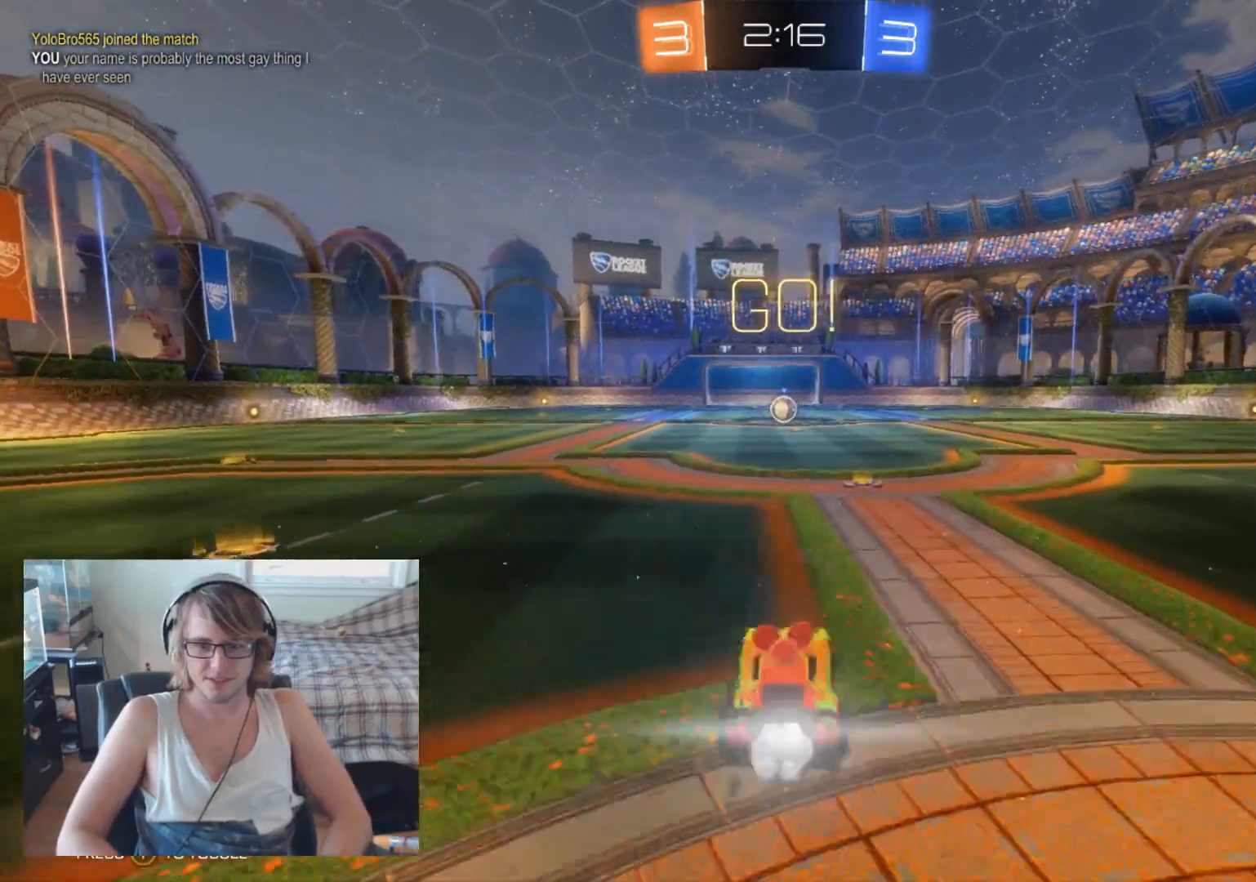
{"buttons": ["B", "R2"], "left_stick": "center", "right_stick": "center", "events": []}
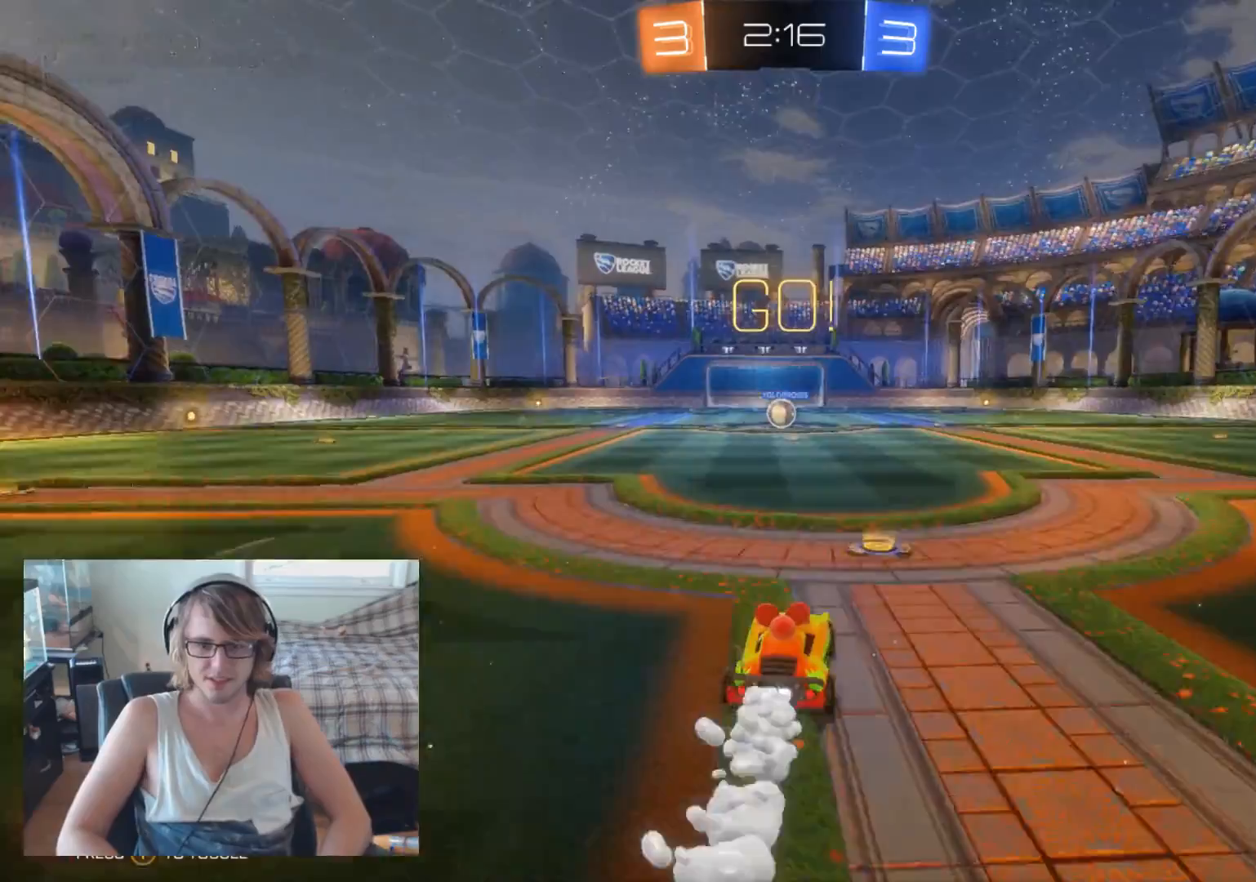
{"buttons": ["B", "R2"], "left_stick": "center", "right_stick": "center", "events": [[200, "left_stick", "left"], [367, "left_stick", "center"]]}
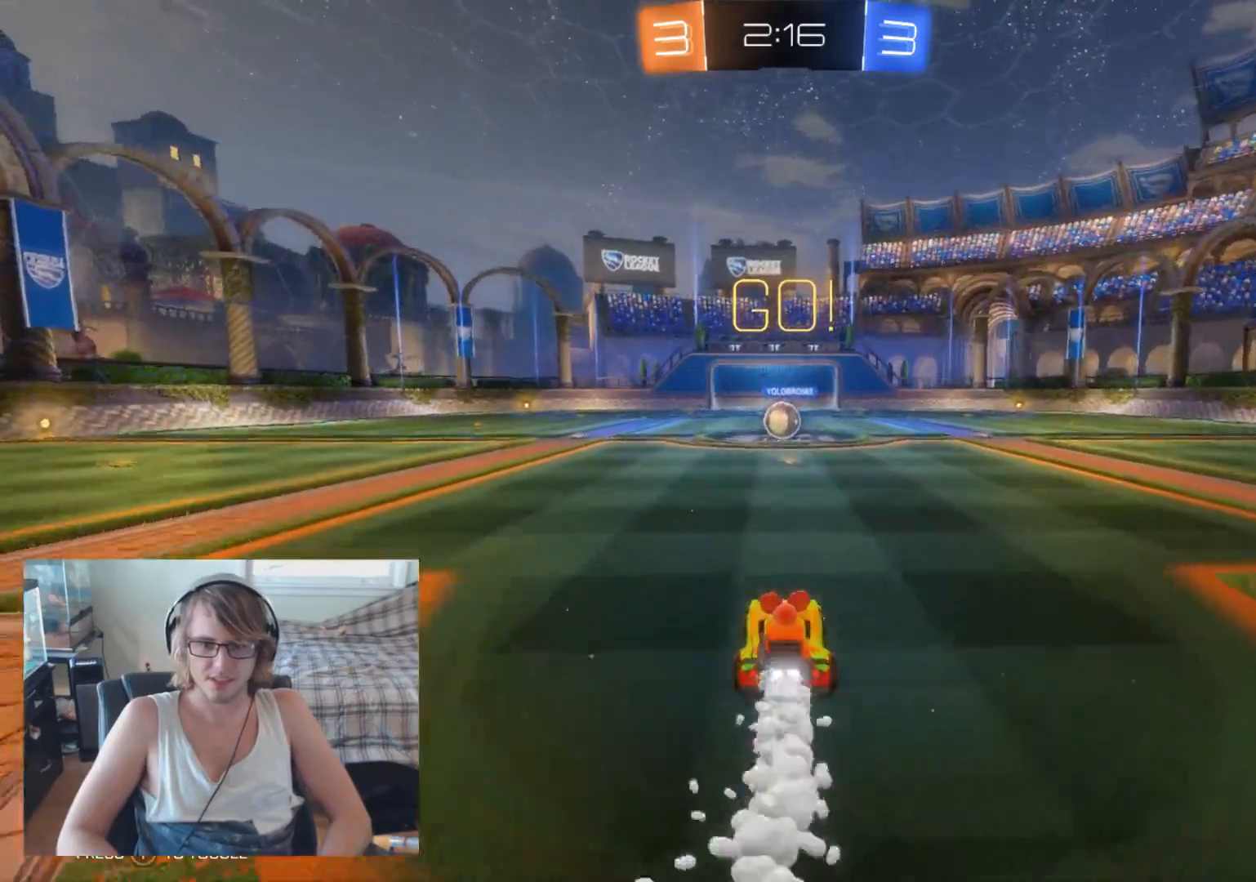
{"buttons": ["B", "R2"], "left_stick": "center", "right_stick": "center", "events": []}
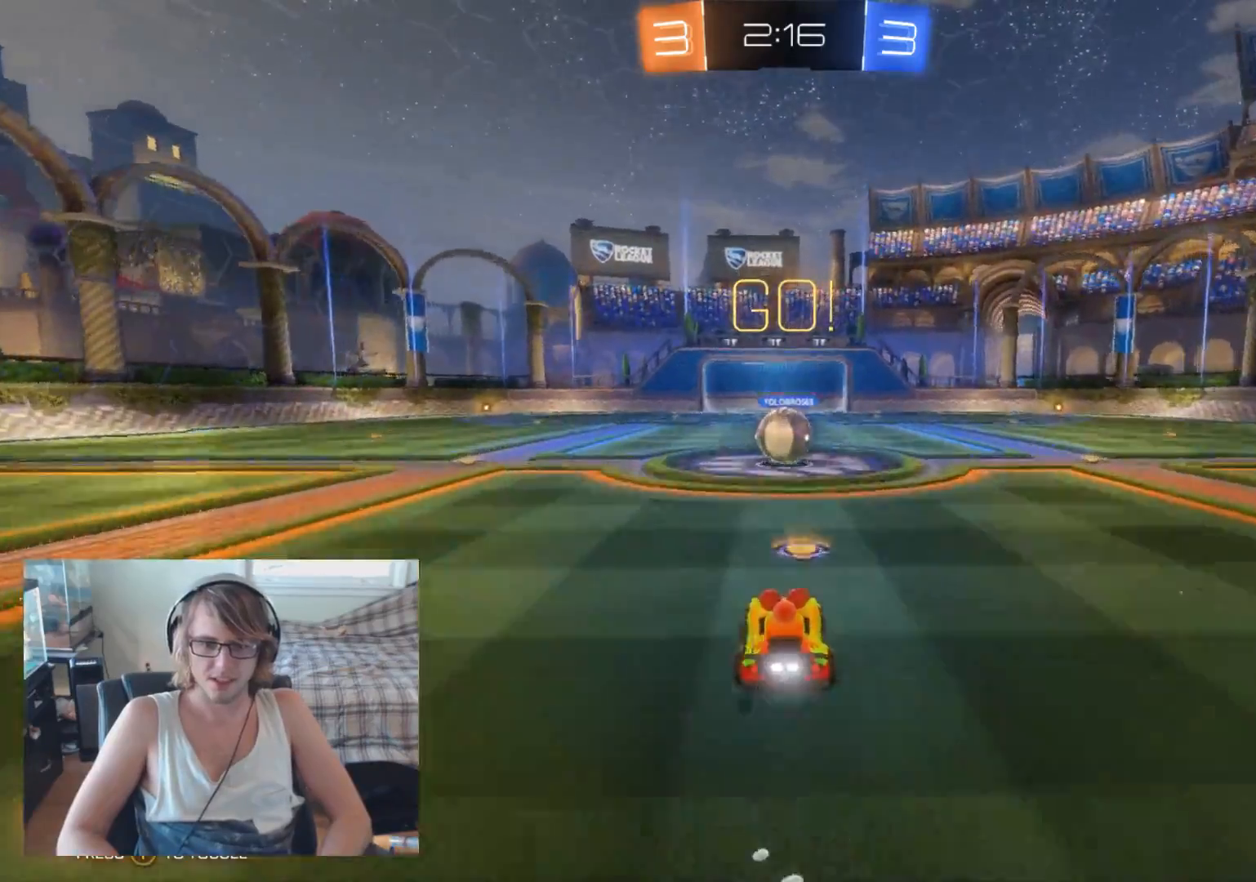
{"buttons": ["R2"], "left_stick": "up-right", "right_stick": "center", "events": [[233, "left_stick", "left"], [333, "left_stick", "center"], [367, "A", "down"], [367, "B", "up"], [400, "left_stick", "up-right"], [433, "A", "up"]]}
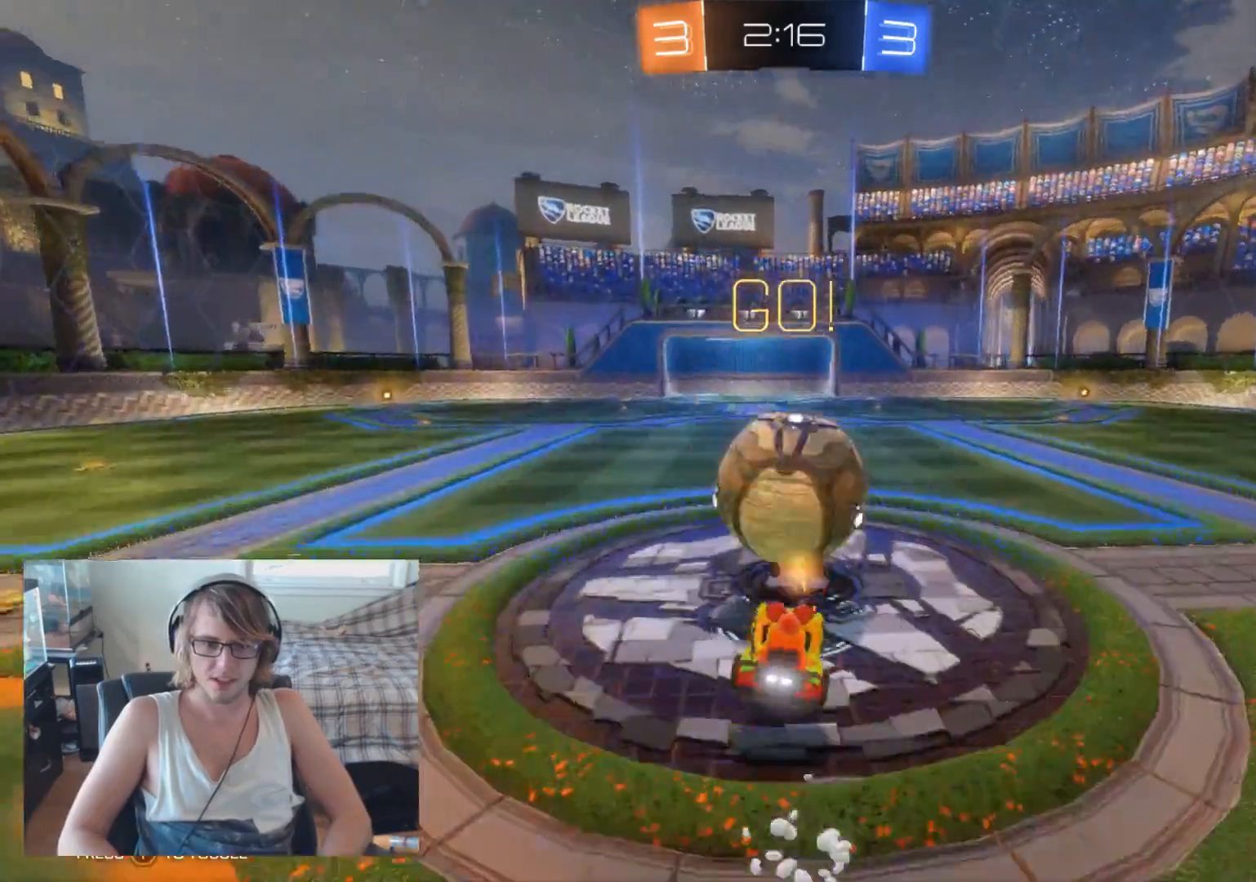
{"buttons": ["R2"], "left_stick": "right", "right_stick": "center", "events": [[33, "A", "down"], [67, "left_stick", "right"], [167, "A", "up"]]}
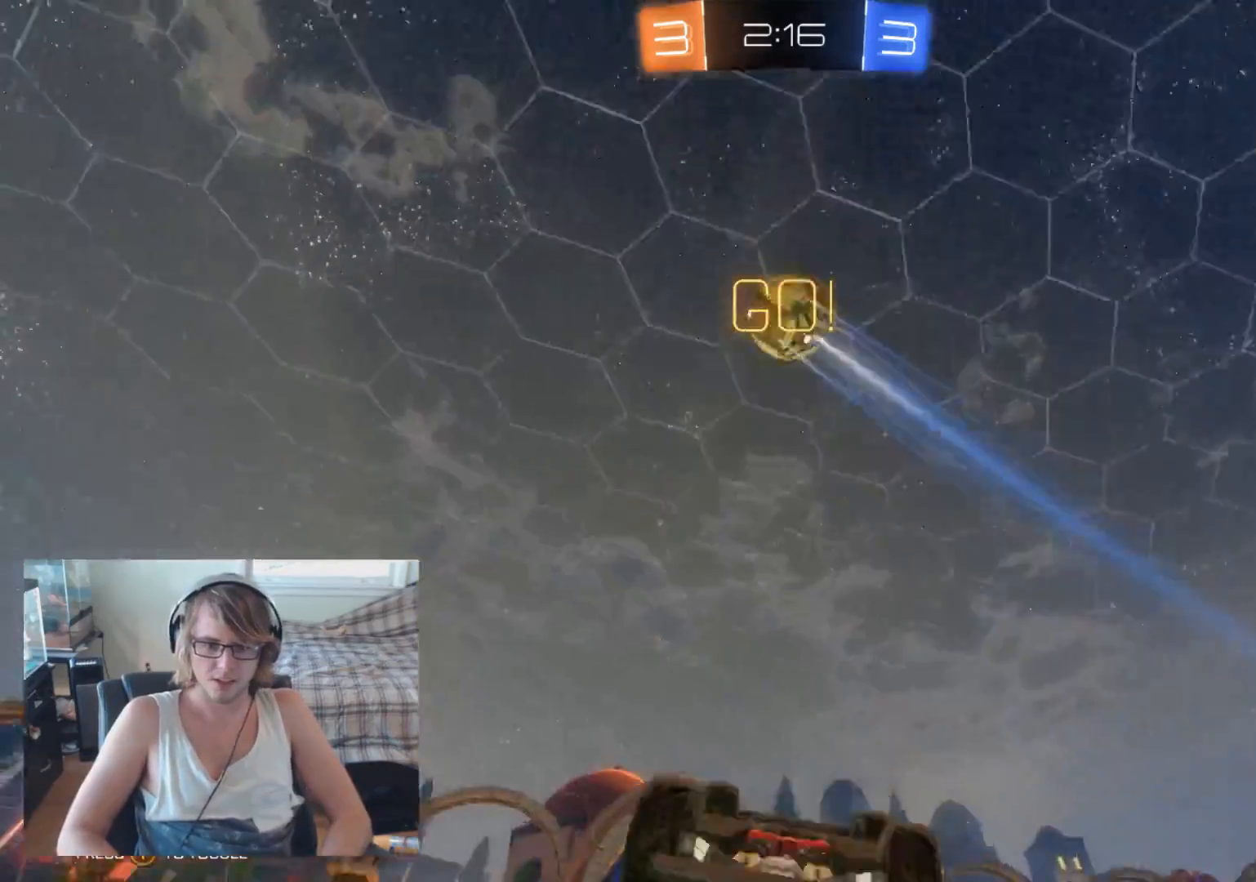
{"buttons": [], "left_stick": "center", "right_stick": "center", "events": [[300, "R2", "up"], [300, "left_stick", "center"]]}
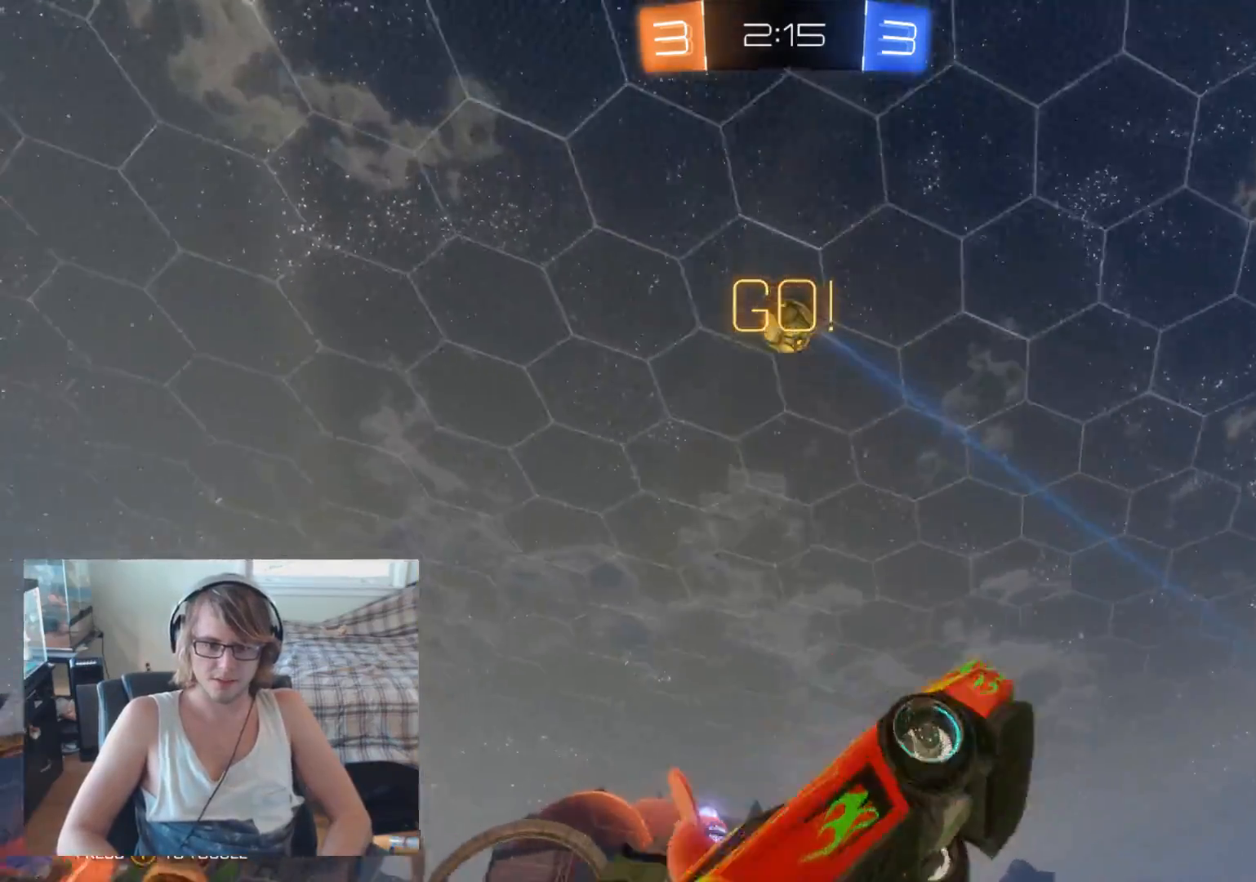
{"buttons": ["L2"], "left_stick": "center", "right_stick": "center", "events": [[267, "L2", "down"]]}
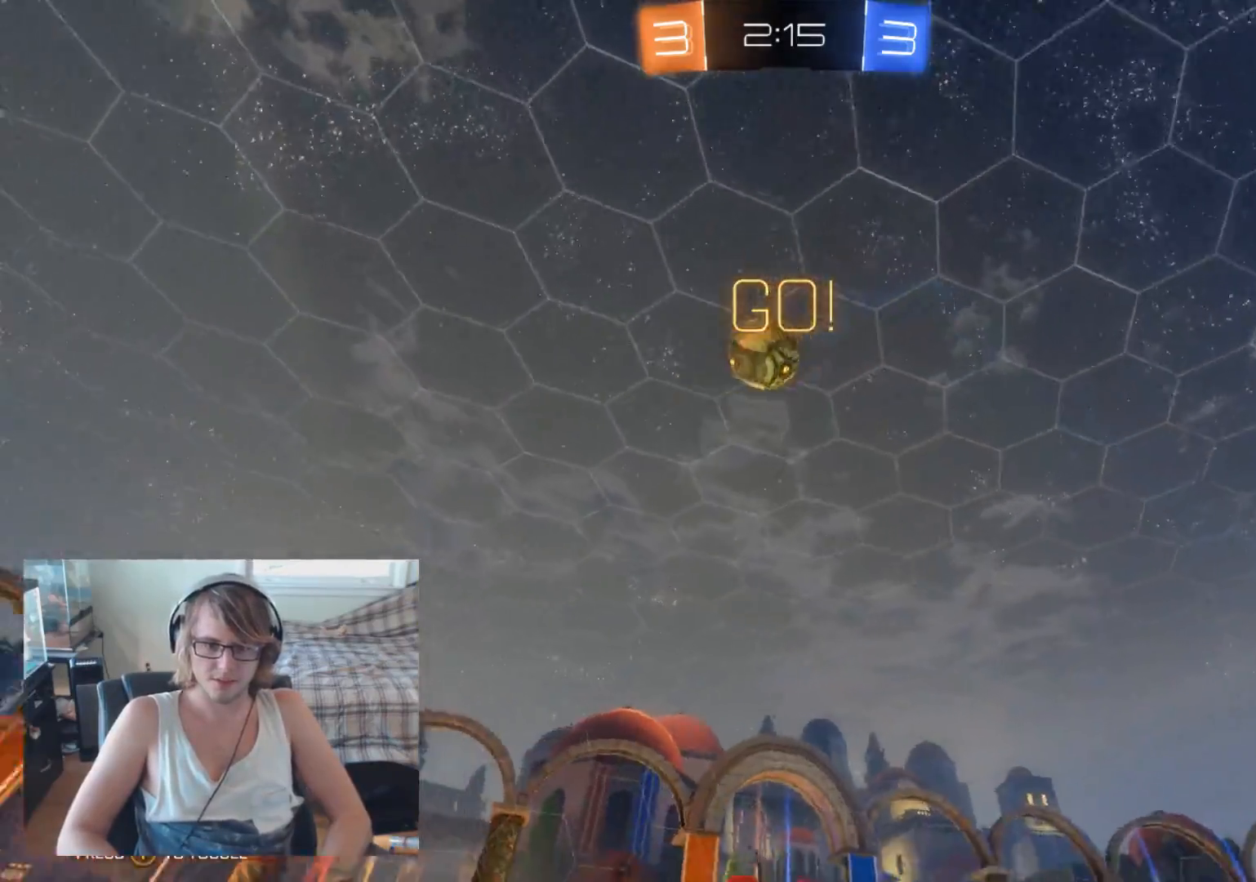
{"buttons": ["L2"], "left_stick": "right", "right_stick": "center", "events": [[33, "left_stick", "right"], [267, "left_stick", "center"], [467, "left_stick", "right"]]}
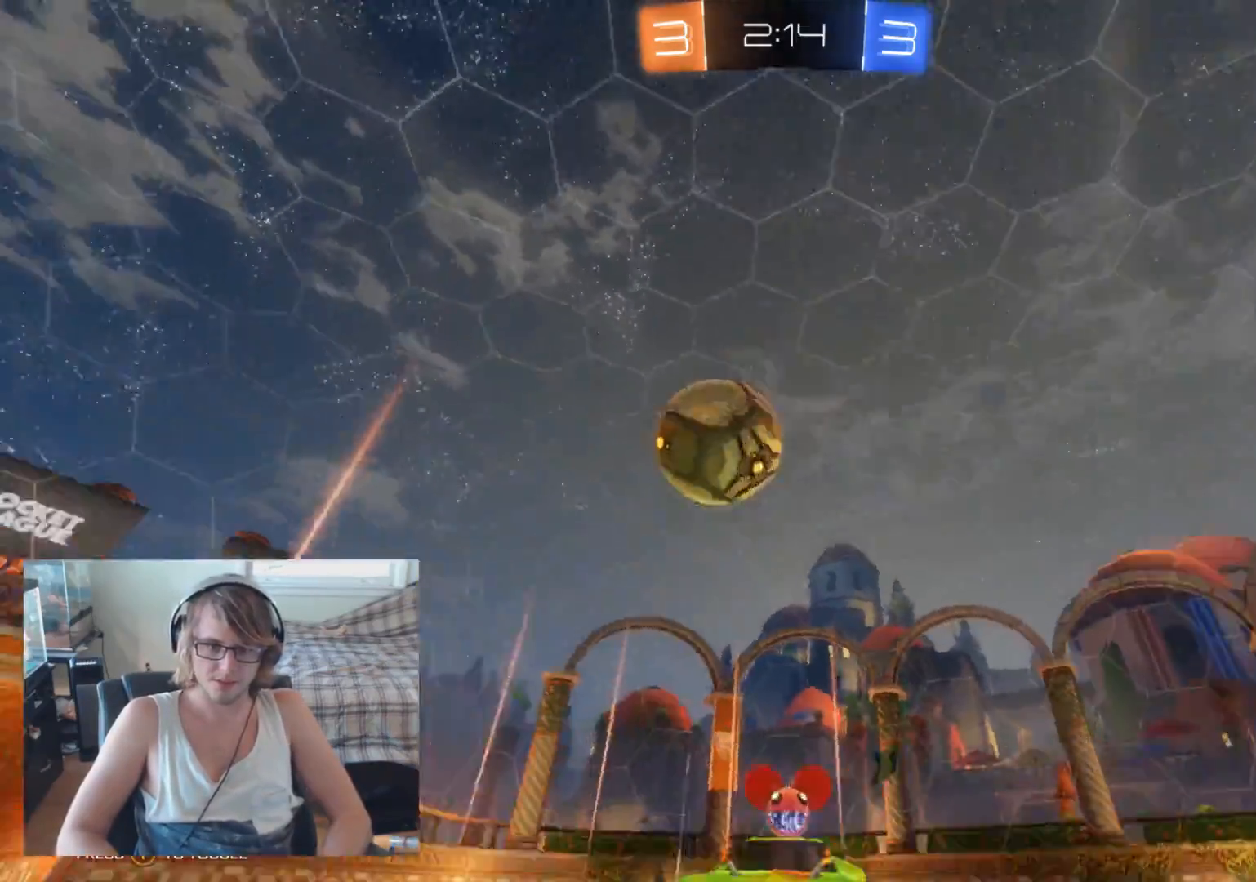
{"buttons": ["L2"], "left_stick": "right", "right_stick": "center", "events": [[167, "left_stick", "center"], [433, "left_stick", "right"]]}
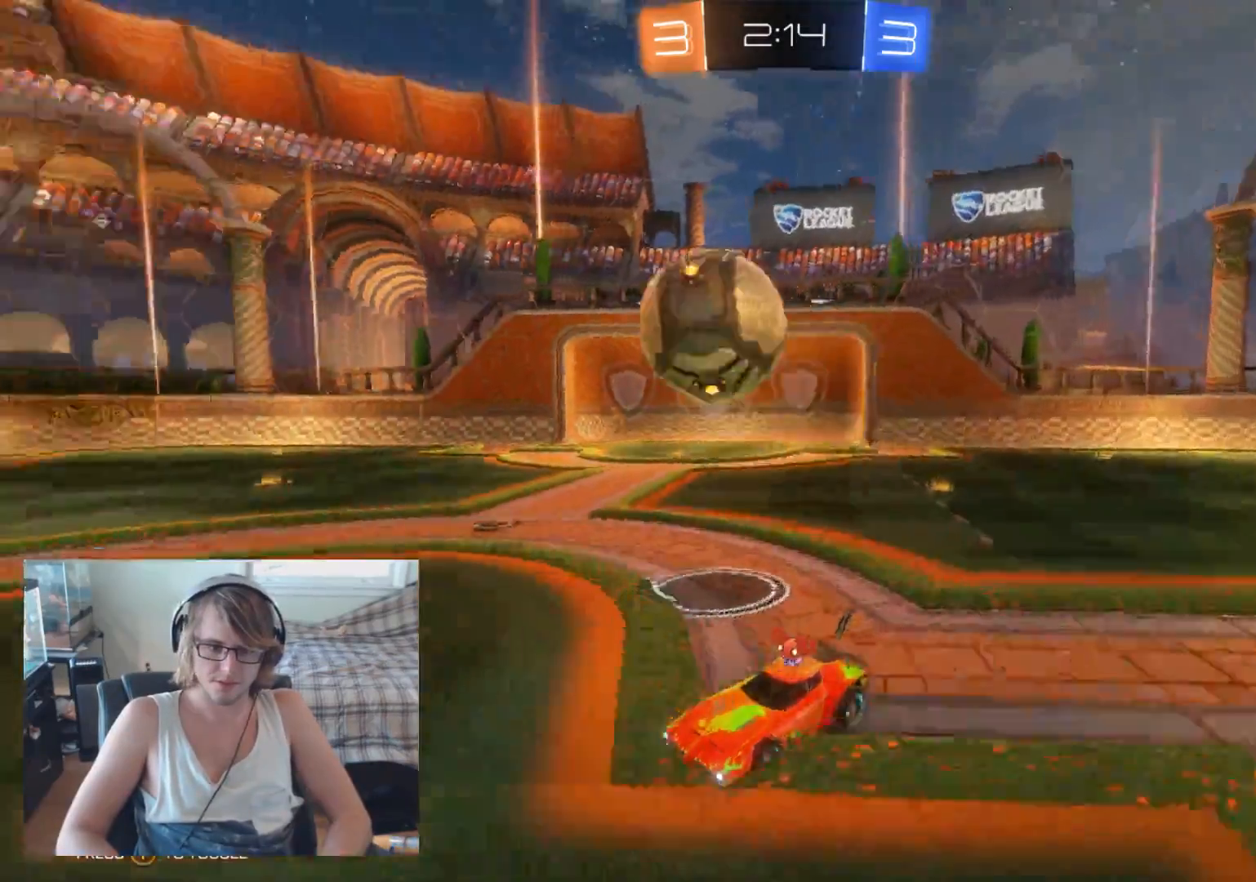
{"buttons": ["L2"], "left_stick": "center", "right_stick": "center", "events": [[167, "left_stick", "center"]]}
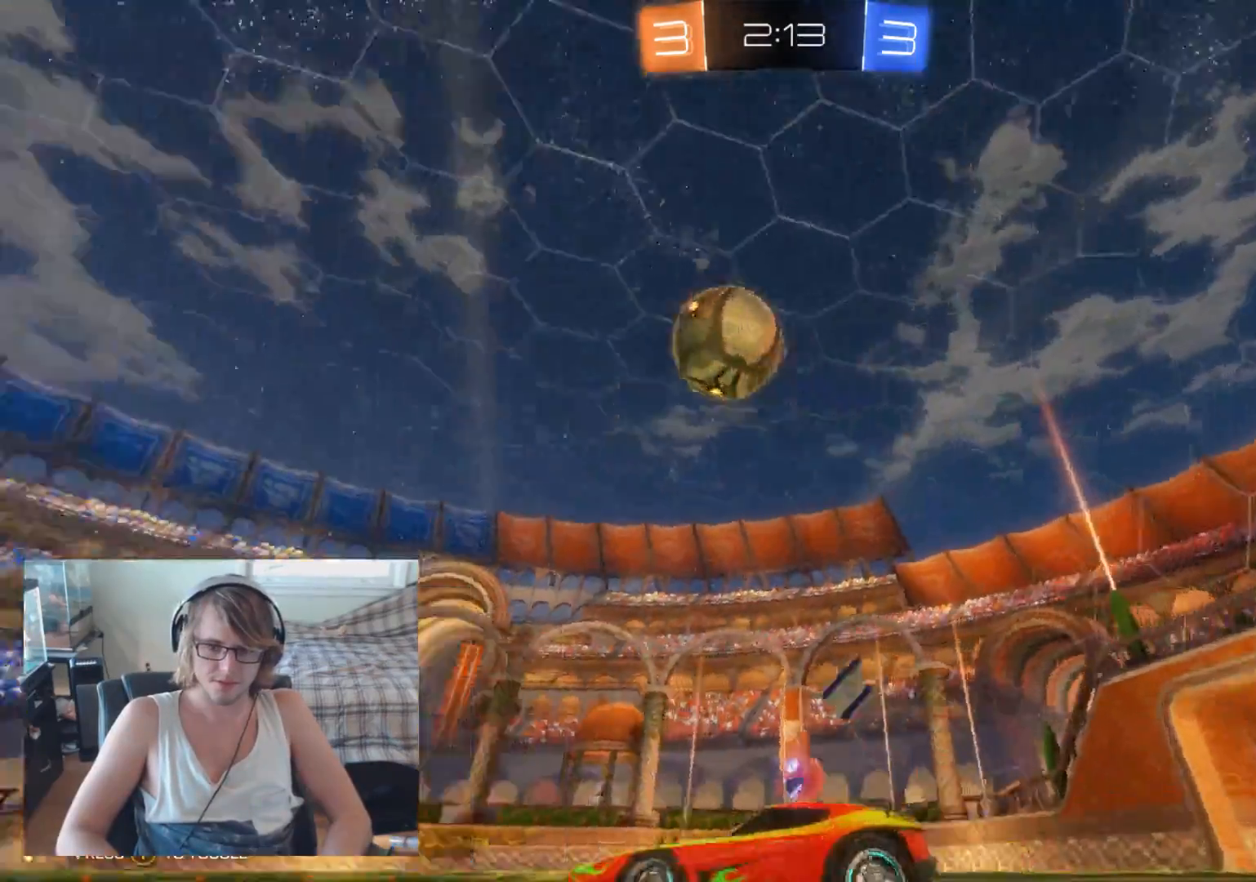
{"buttons": ["L2"], "left_stick": "center", "right_stick": "center", "events": [[33, "left_stick", "right"], [233, "left_stick", "center"]]}
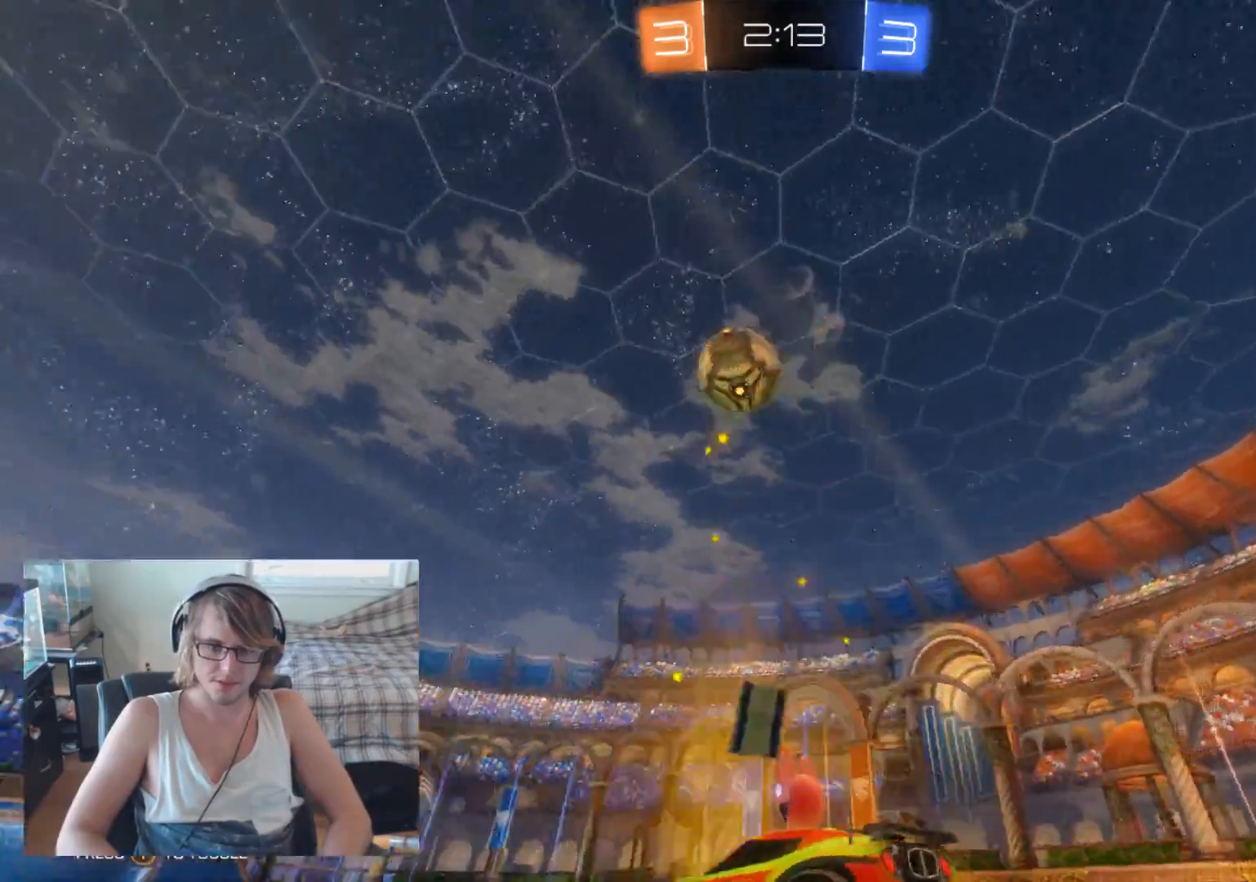
{"buttons": ["L2"], "left_stick": "center", "right_stick": "center", "events": [[133, "left_stick", "right"], [333, "left_stick", "center"]]}
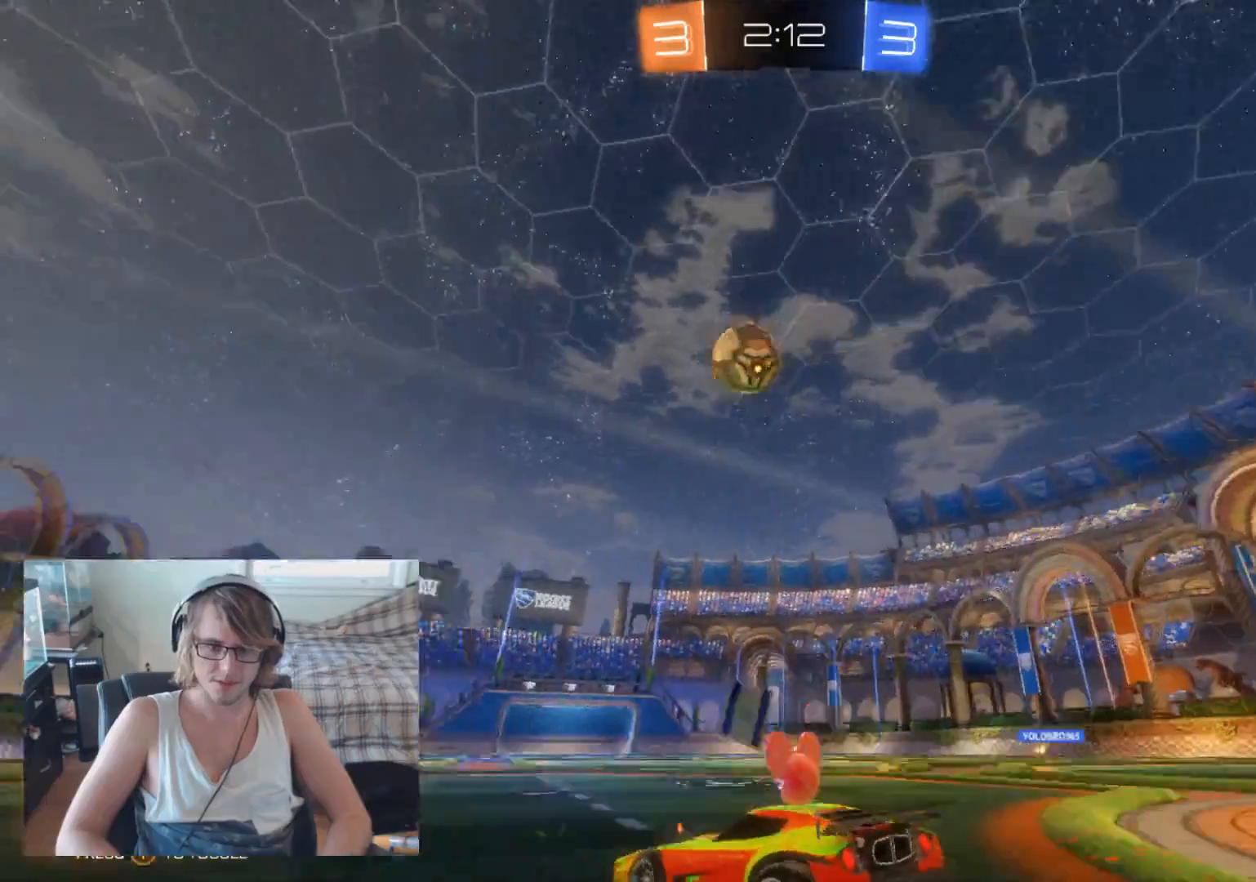
{"buttons": ["L2"], "left_stick": "right", "right_stick": "center", "events": [[67, "Y", "down"], [200, "Y", "up"], [500, "left_stick", "right"]]}
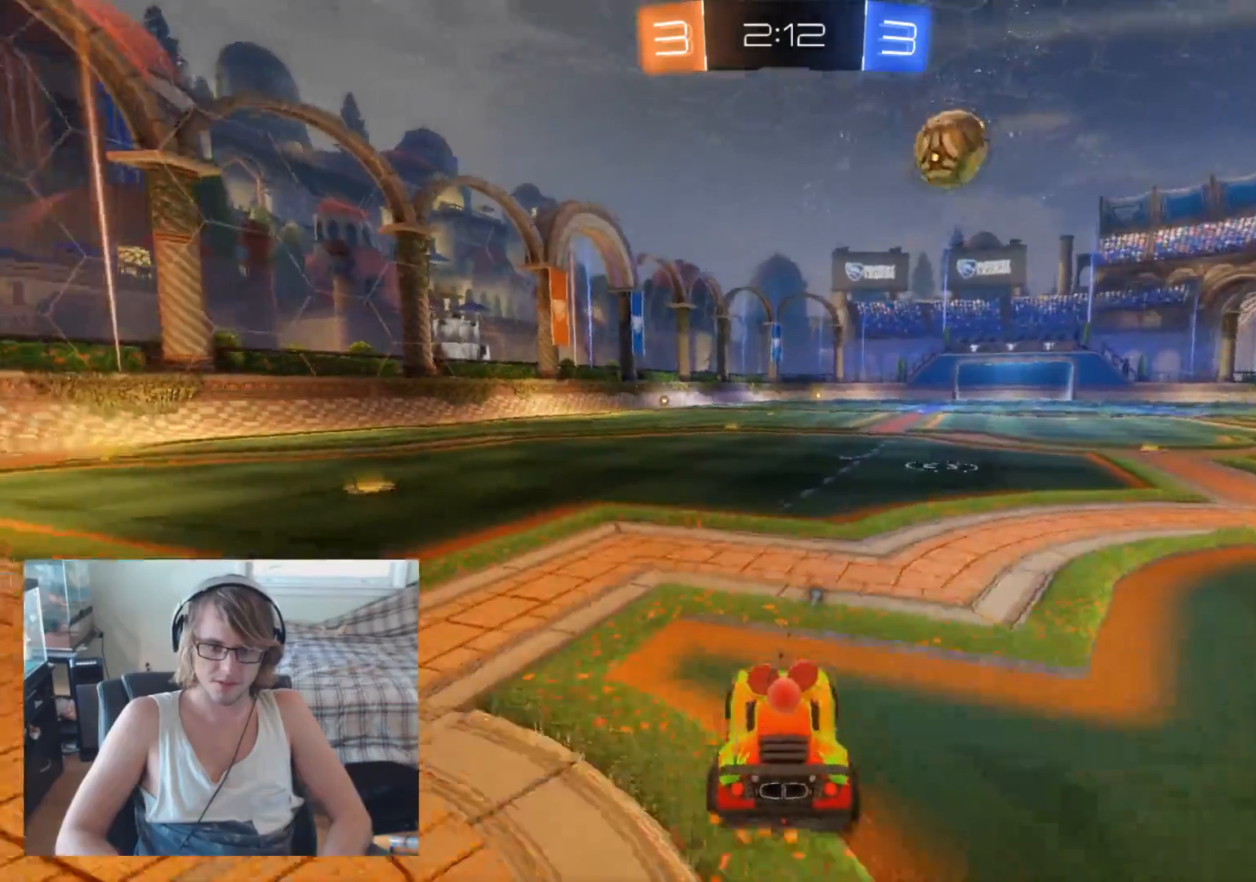
{"buttons": ["R2"], "left_stick": "center", "right_stick": "center", "events": [[167, "Y", "down"], [167, "left_stick", "center"], [300, "Y", "up"], [467, "L2", "up"], [500, "R2", "down"]]}
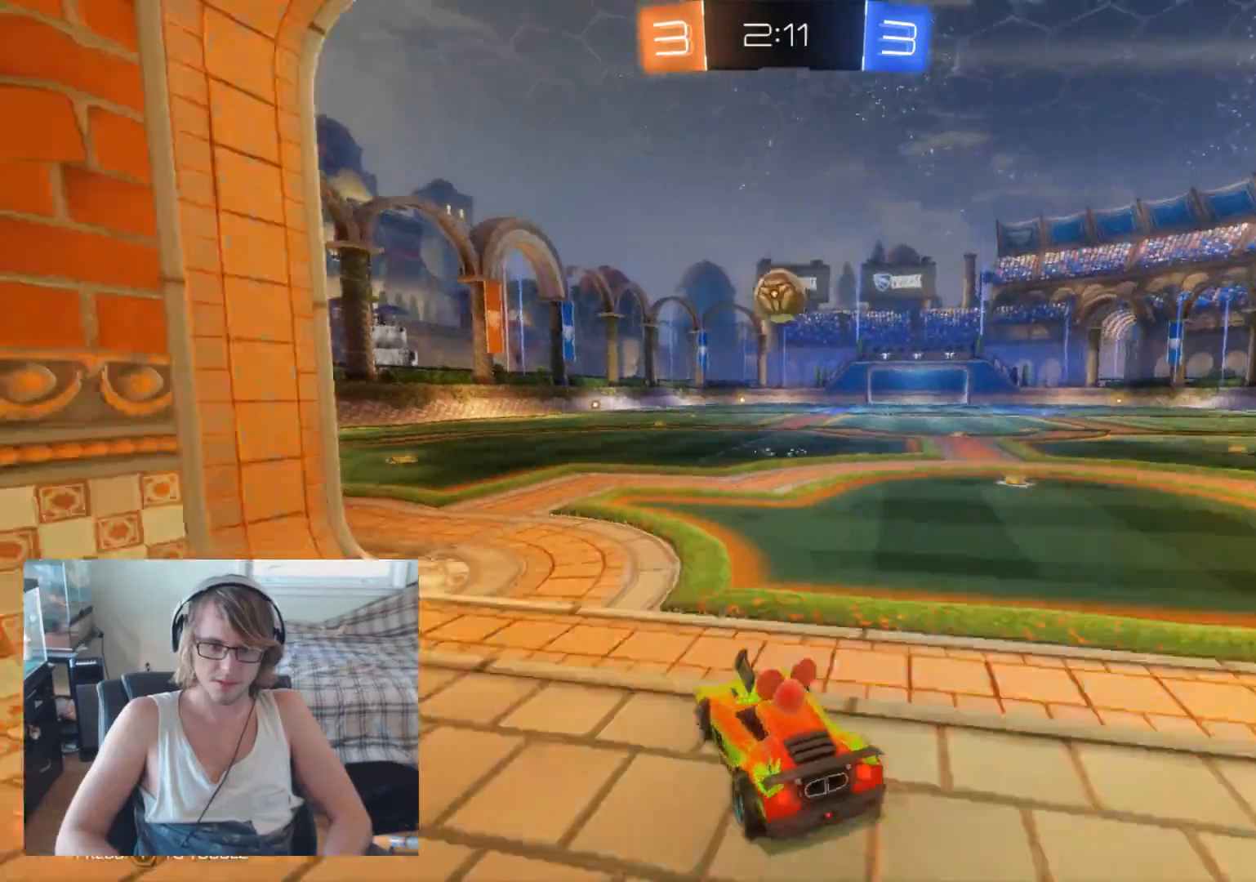
{"buttons": ["R2"], "left_stick": "center", "right_stick": "center", "events": [[233, "left_stick", "left"], [467, "left_stick", "center"]]}
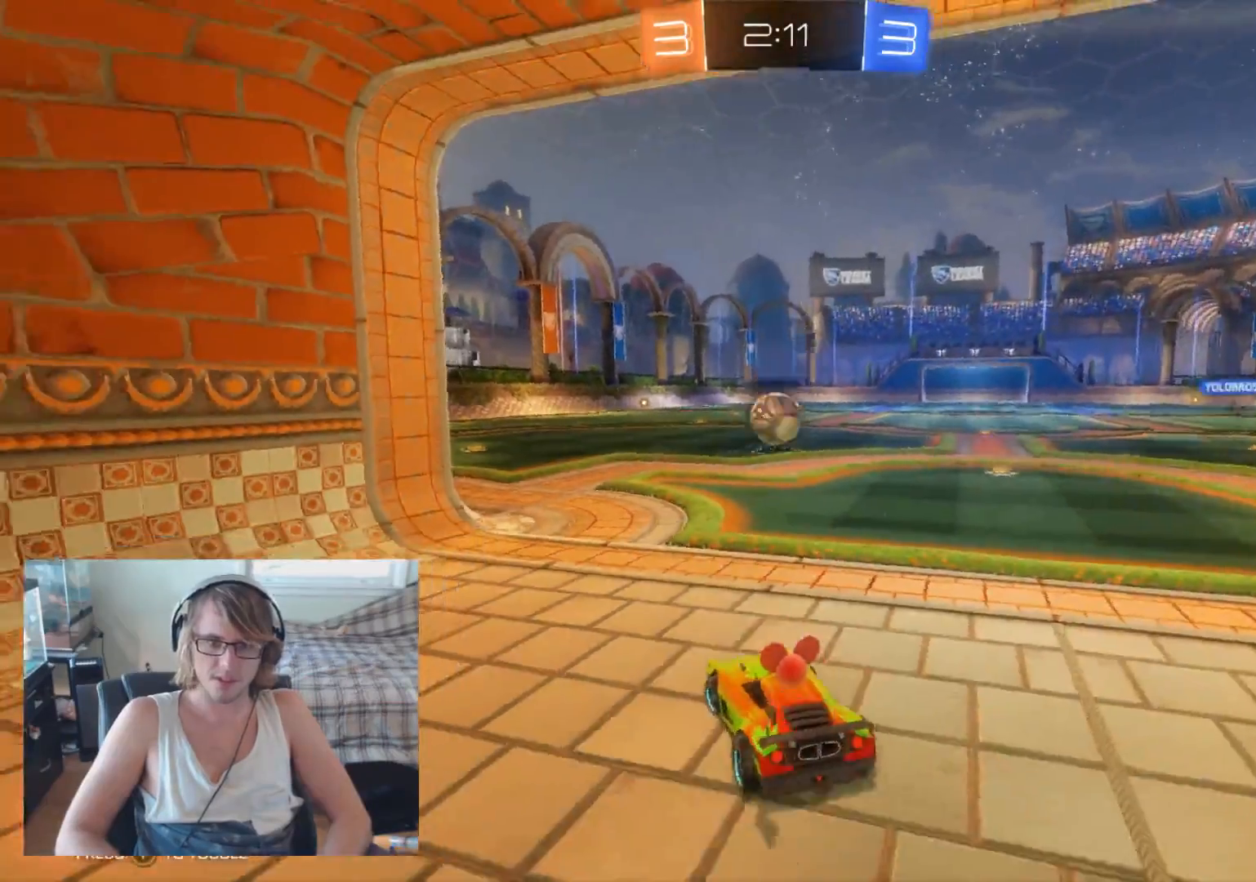
{"buttons": ["R2"], "left_stick": "center", "right_stick": "center", "events": [[267, "left_stick", "right"], [367, "left_stick", "center"]]}
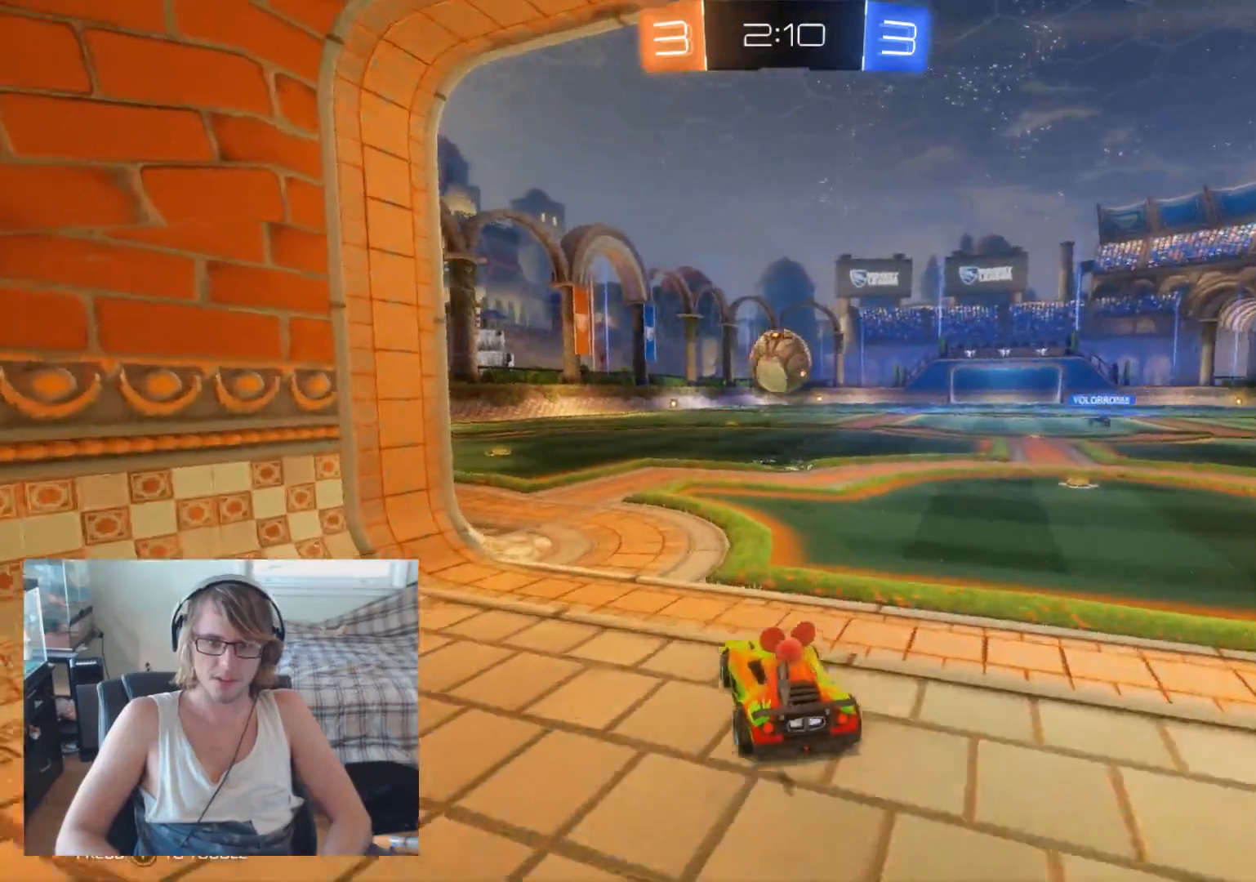
{"buttons": ["B", "R2"], "left_stick": "center", "right_stick": "center", "events": [[133, "left_stick", "down"], [167, "A", "down"], [367, "A", "up"], [400, "left_stick", "center"], [433, "B", "down"]]}